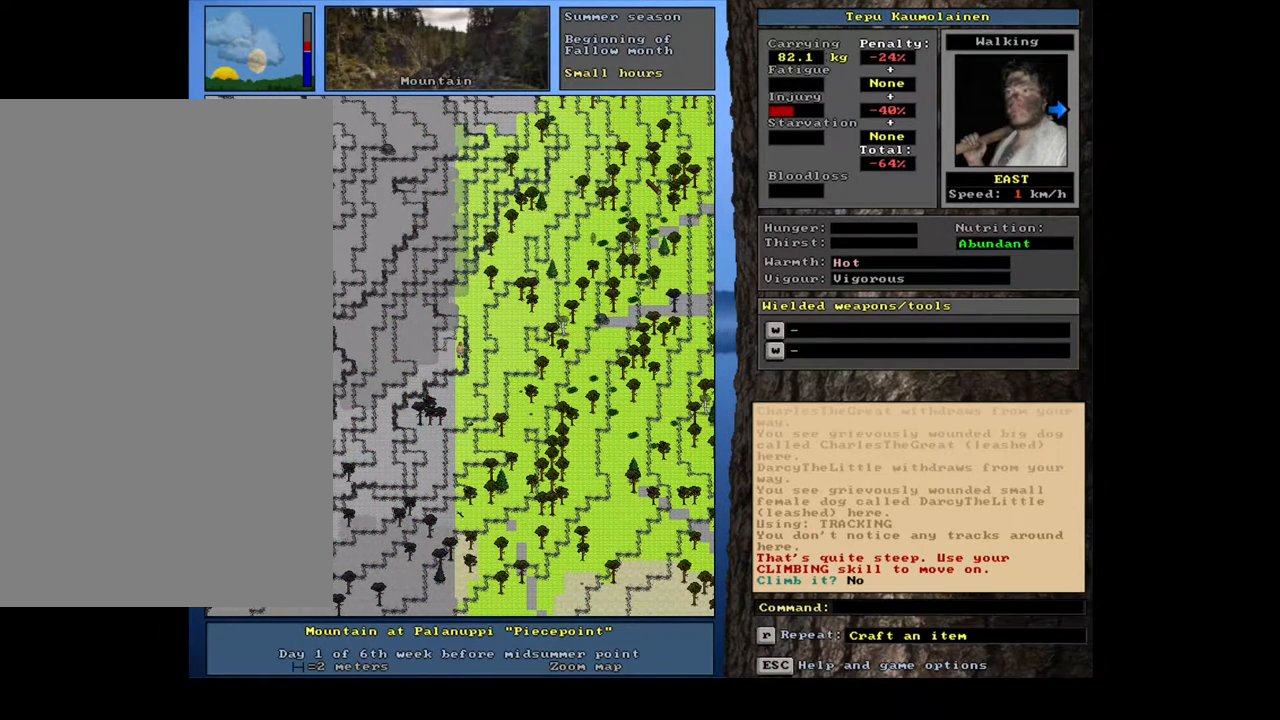
Gameplay with keyboard and mouse; each line is a JSON object with the keys and mouse buttons held at the frame after it. "events" lists presses ("down") and releases ("up") of "0", "1", "2", "3", "4", "5", "6", "7", "8", "9", "a", "alt_l", "alt_r", "b", "backslash", "backspace", "c", "caps_lock", "ctrl_l", "ctrl_r", "d", "down", "e", "equals", "escape", "f", "f1", "f10", "f11", "f12", "f2", "f3", "f4", "f5", "f6", "f7", "f8", "f9", "g", "h", "i", "j", "k", "l", "lbracket", "left", "m", "minus", "n", "num0", "num1", "num2", "num3", "num4", "num5", "num6", "num7", "num8", "num9", "o", "p", "q", "r", "rbracket", "return", "right", "s", "shift", "space", "super", "t", "tab", "tilde", "u", "up", "v", "w", "x", "y", "z", "mouse_left", "mouse_wheel", "mouse_right", "mouse_mb4" and "mouse_mb5" between this image and that frame as [ms after this image, input, new state], when the widget could be followed in between. "mouse_left", "mouse_wheel", "mouse_right", "mouse_mb4", "mouse_mb5" = the "left", "wheel", "right", "mb4", "mb5" buttons of the "mouse" list. No other keys are recorded. "wheel" means that the mouse wheel is clicked or scrolled. Mouse movement is not recorded.
{"keys": ["ctrl_l", "num8"], "mouse": [], "events": [[217, "num8", "down"], [333, "num8", "up"], [417, "num8", "down"]]}
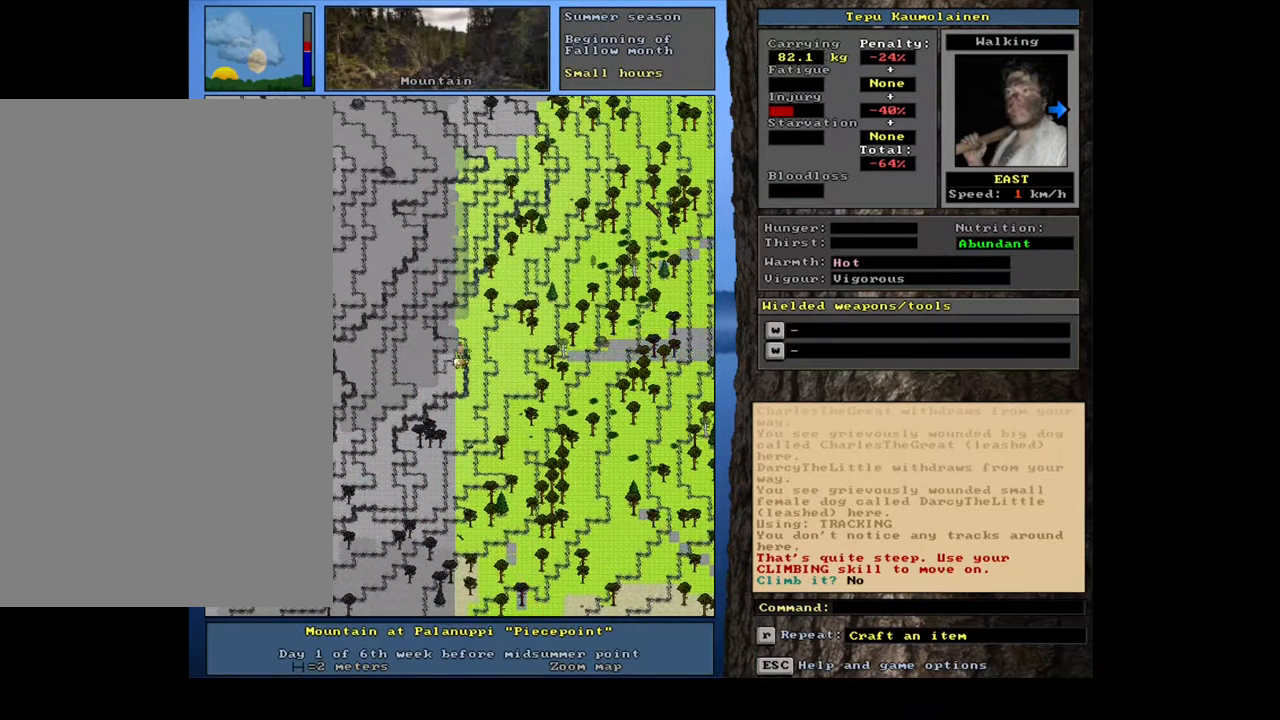
{"keys": ["ctrl_l"], "mouse": [], "events": [[17, "num8", "up"], [117, "num8", "down"], [217, "num8", "up"], [267, "num9", "down"], [400, "num9", "up"]]}
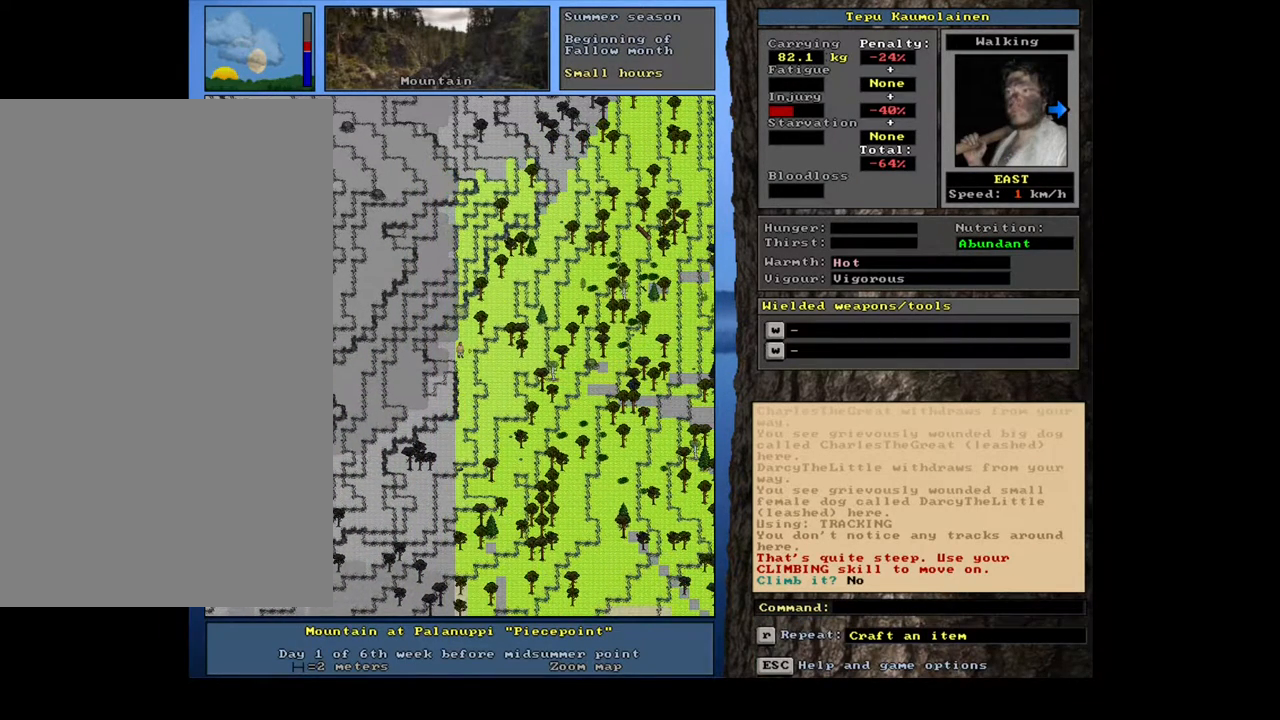
{"keys": ["ctrl_l"], "mouse": [], "events": [[217, "num6", "down"], [317, "num6", "up"], [400, "num6", "down"], [467, "num6", "up"]]}
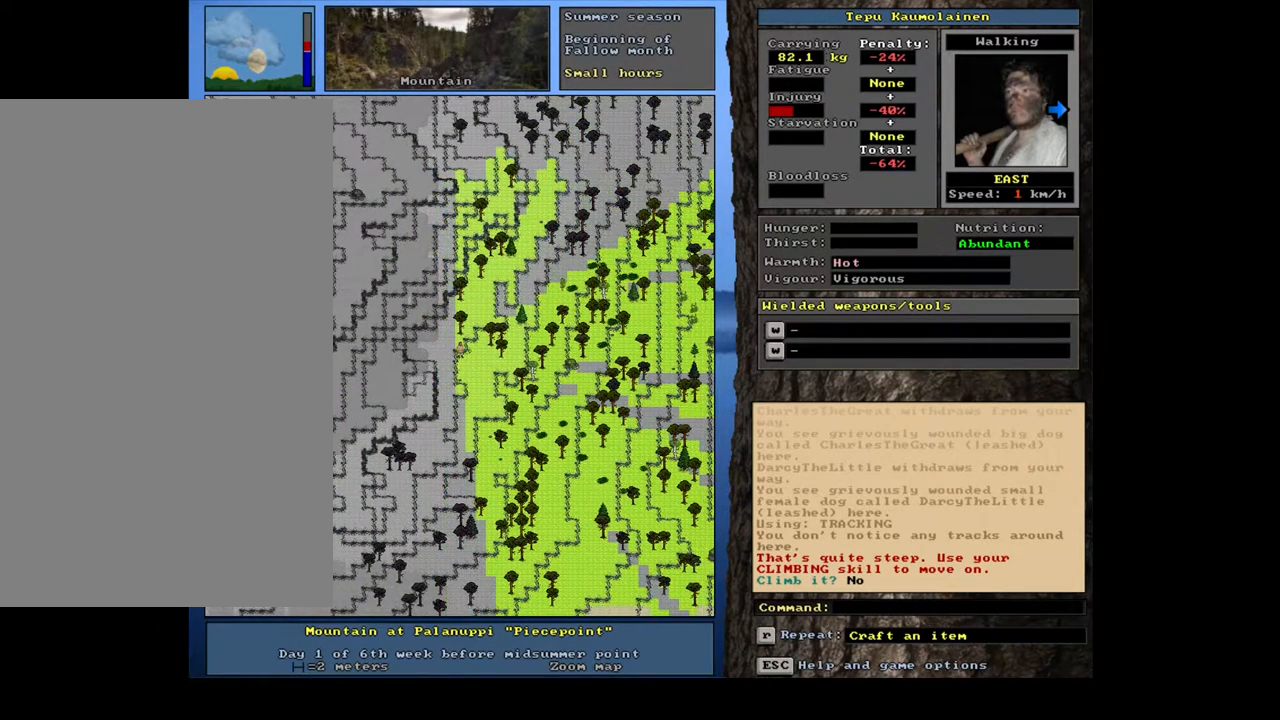
{"keys": ["ctrl_l", "num3"], "mouse": [], "events": [[50, "num6", "down"], [100, "num6", "up"], [200, "num6", "down"], [233, "num6", "up"], [450, "num3", "down"]]}
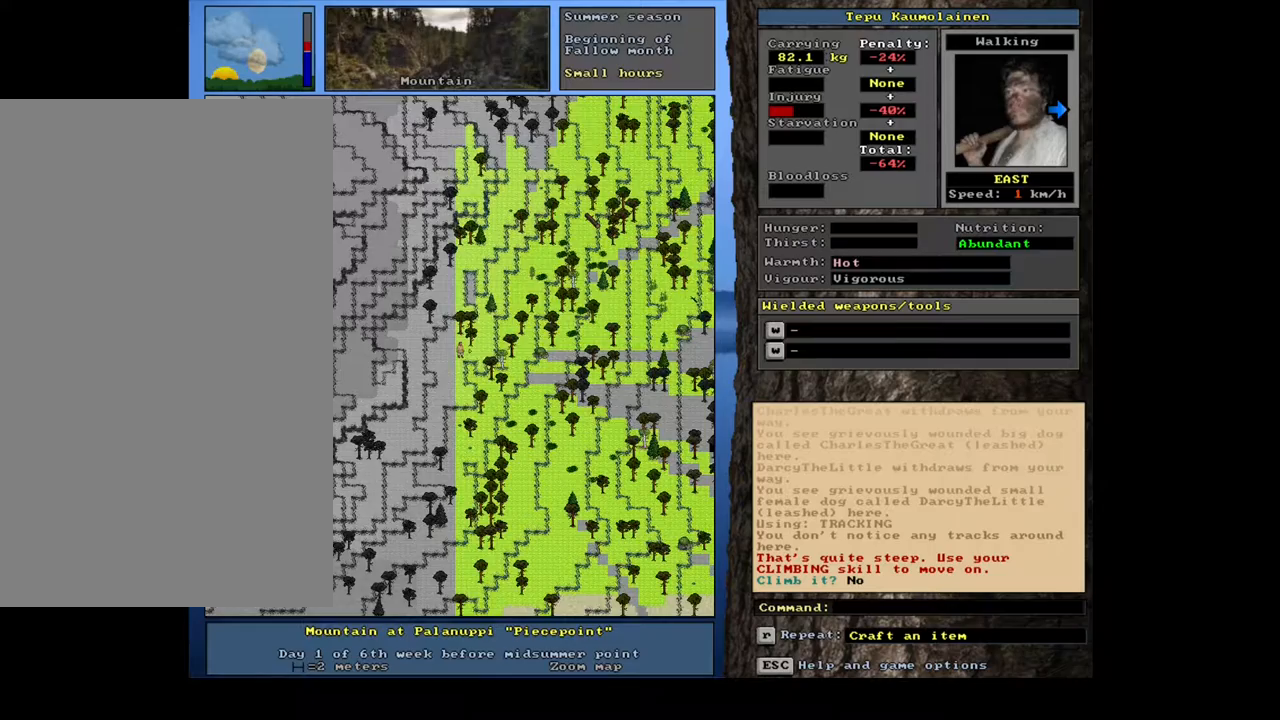
{"keys": ["ctrl_l"], "mouse": [], "events": [[17, "num3", "up"], [117, "num3", "down"], [183, "num3", "up"], [267, "num3", "down"], [300, "num3", "up"], [417, "num3", "down"], [467, "num3", "up"]]}
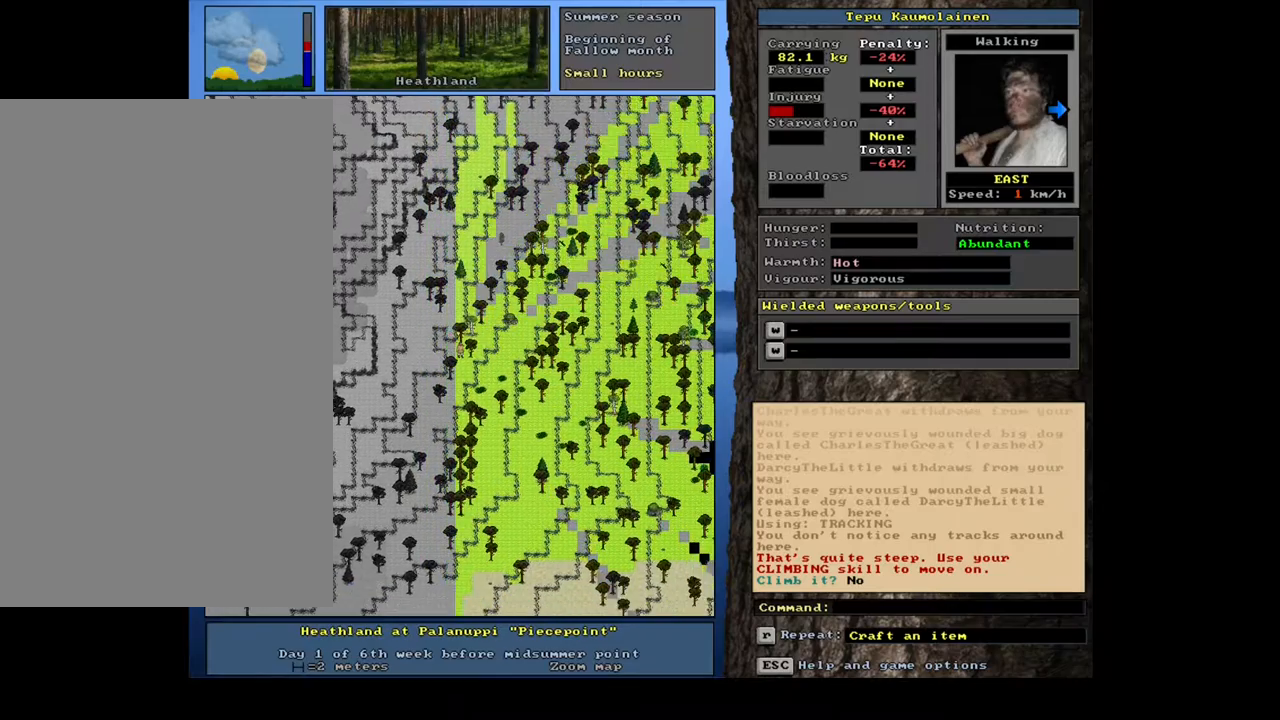
{"keys": ["ctrl_l"], "mouse": [], "events": [[17, "num2", "down"], [117, "num2", "up"], [183, "num3", "down"], [300, "num3", "up"], [400, "num3", "down"], [500, "num3", "up"]]}
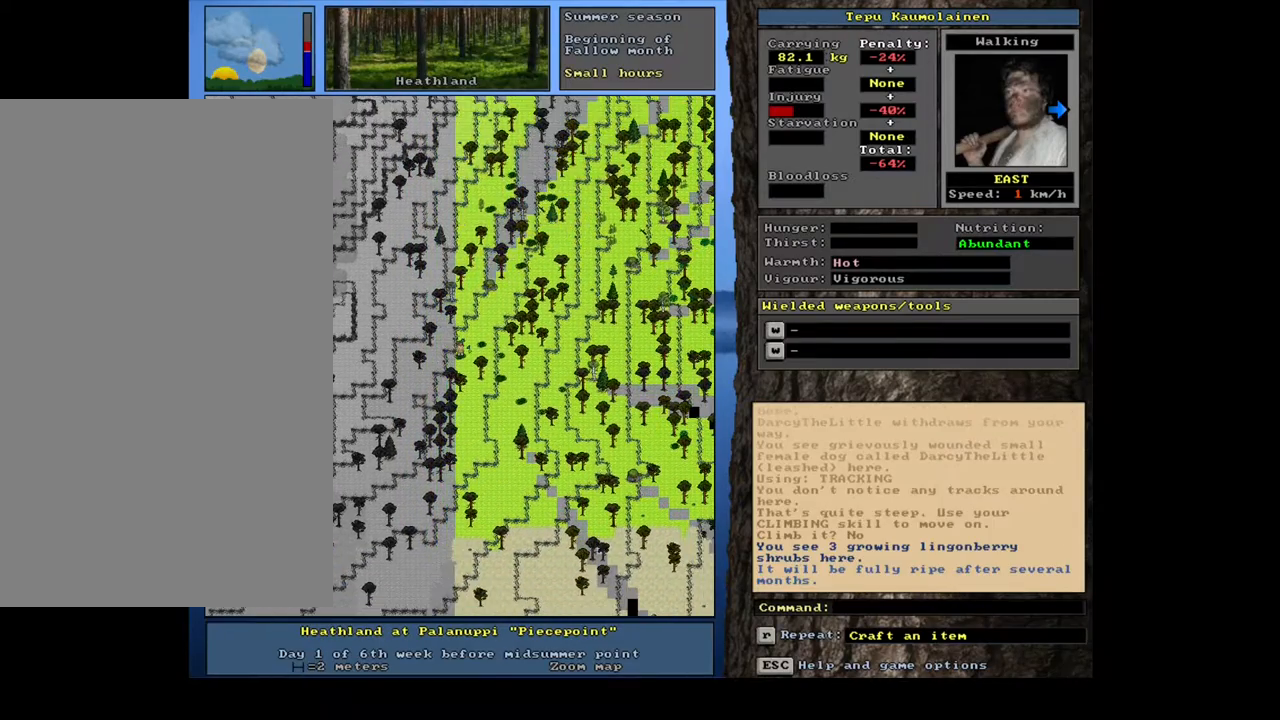
{"keys": ["ctrl_l"], "mouse": [], "events": [[117, "ctrl_l", "up"], [150, "num6", "down"], [217, "num6", "up"], [367, "ctrl_l", "down"], [433, "num6", "down"], [467, "num6", "up"]]}
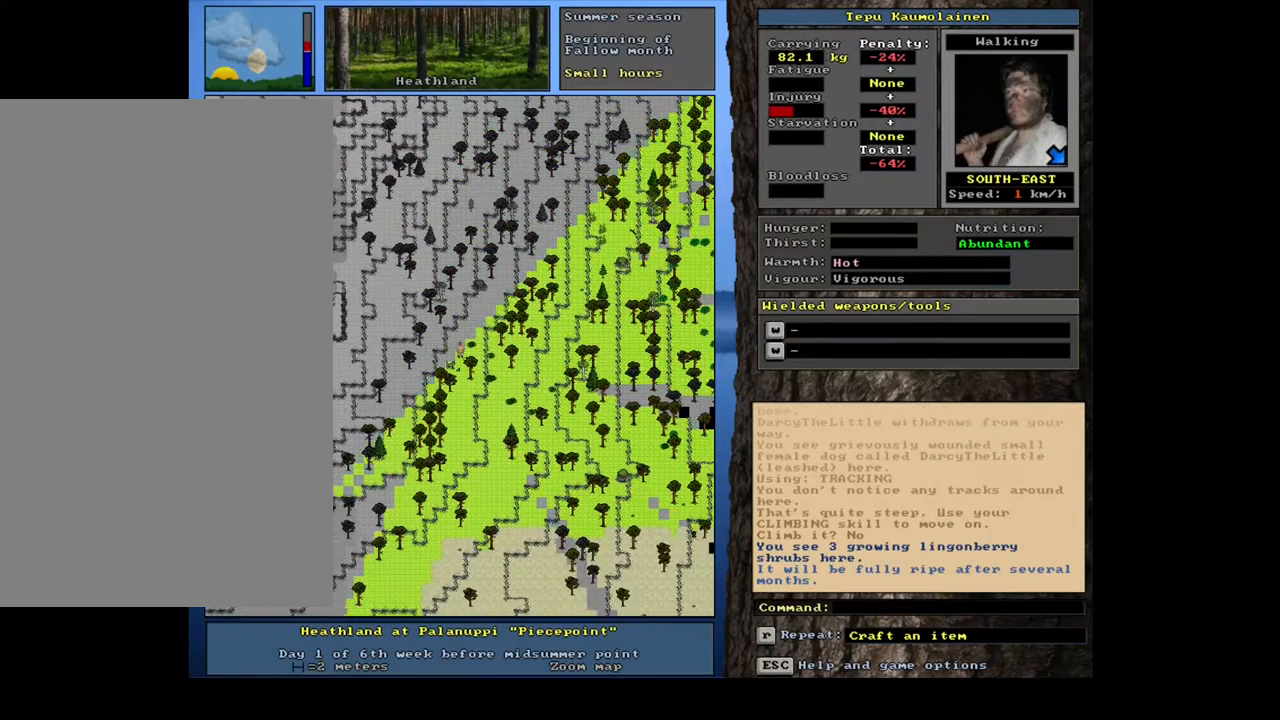
{"keys": ["ctrl_l", "num1", "num2"], "mouse": [], "events": [[200, "num2", "down"], [283, "num2", "up"], [350, "num3", "down"], [417, "num2", "down"], [500, "num1", "down"], [500, "num3", "up"]]}
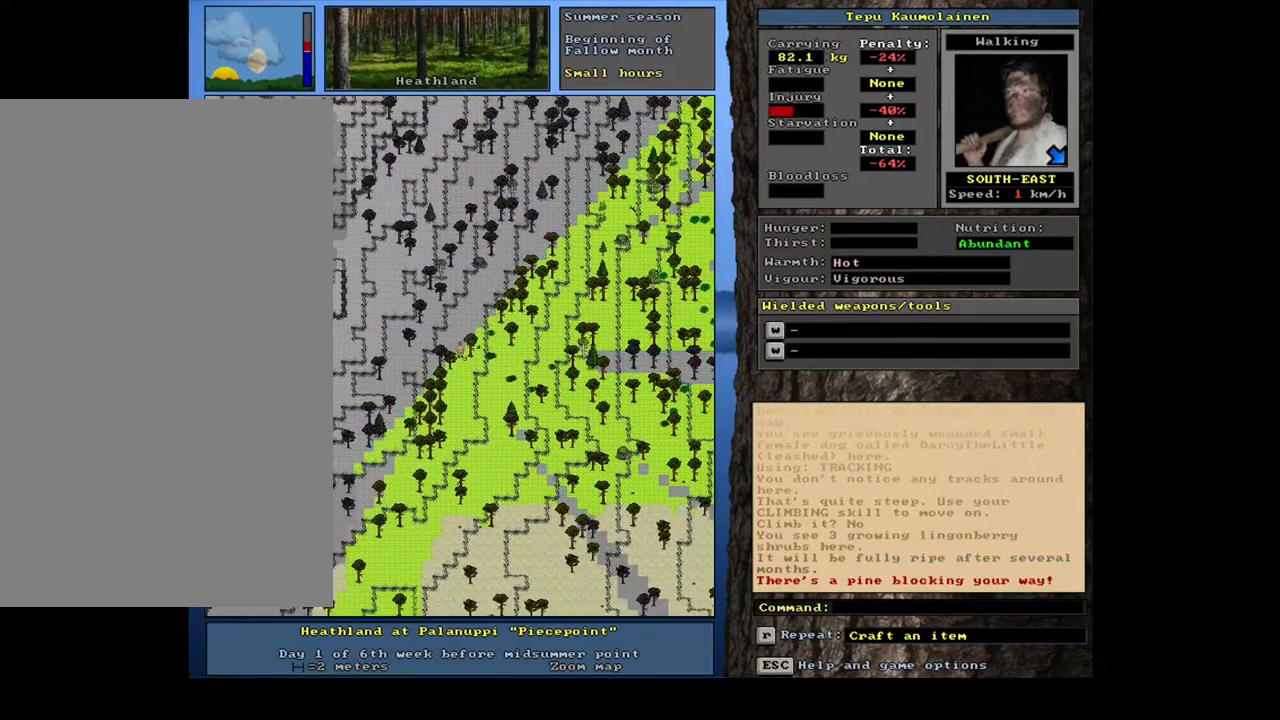
{"keys": ["ctrl_l", "num3"], "mouse": [], "events": [[50, "num2", "up"], [100, "num2", "down"], [117, "num1", "up"], [133, "num2", "up"], [150, "num2", "down"], [283, "num2", "up"], [400, "num2", "down"], [400, "num3", "down"], [433, "num2", "up"]]}
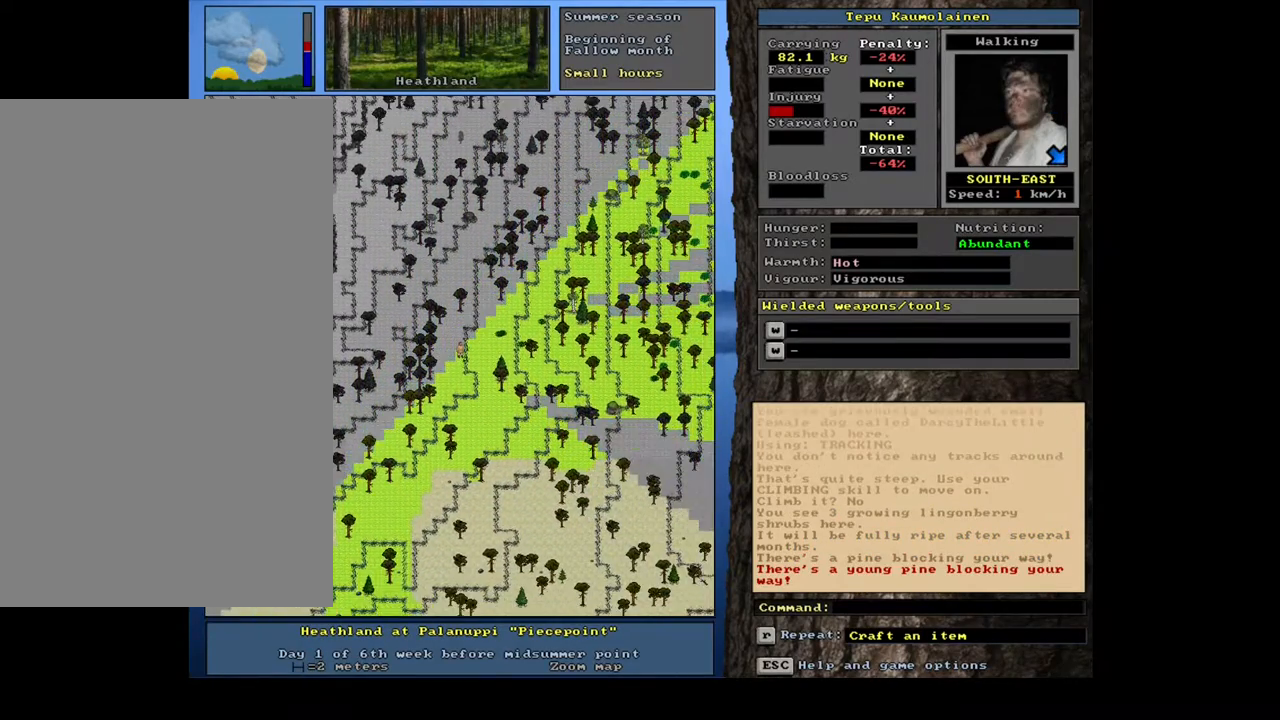
{"keys": ["ctrl_l", "num2", "num3"], "mouse": [], "events": [[50, "num3", "up"], [117, "num2", "down"], [150, "num3", "down"], [233, "num3", "up"], [250, "num2", "up"], [283, "num2", "down"], [300, "num3", "down"], [367, "num3", "up"], [383, "num2", "up"], [450, "num2", "down"], [450, "num3", "down"]]}
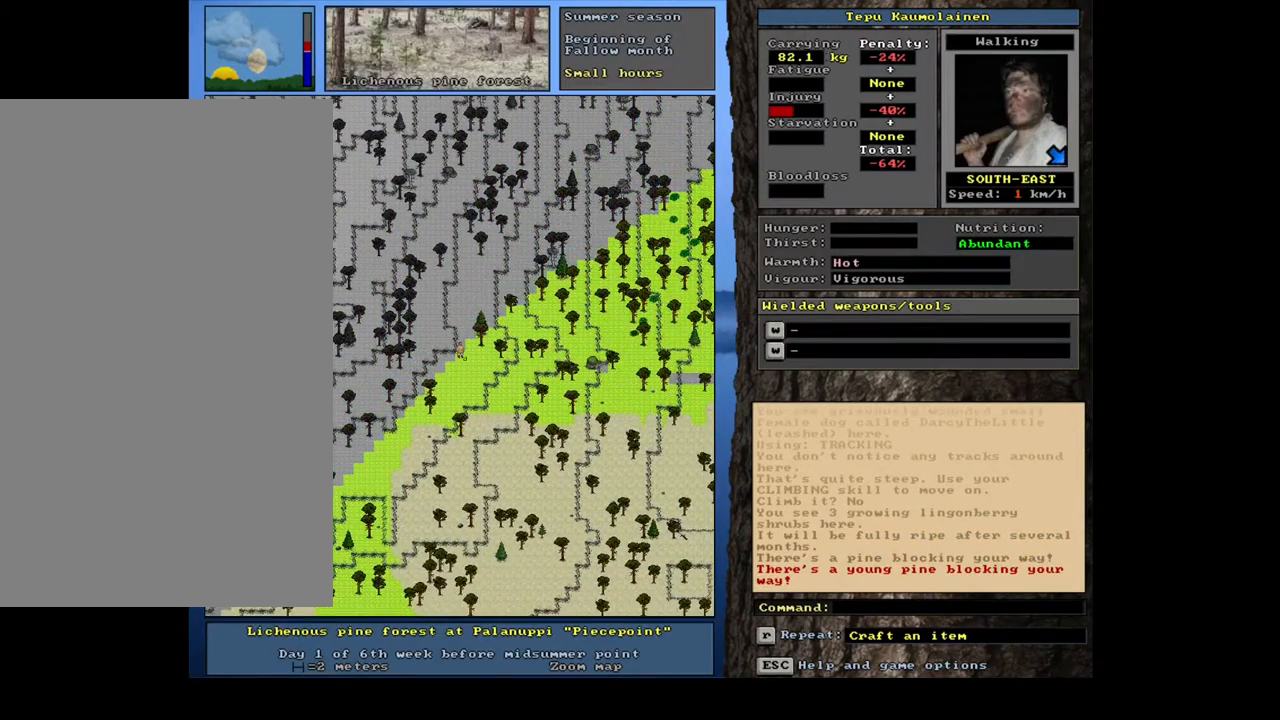
{"keys": ["ctrl_l", "num2"], "mouse": [], "events": [[33, "num2", "up"], [83, "num2", "down"], [167, "num2", "up"], [167, "num3", "up"], [217, "num2", "down"], [233, "num3", "down"], [300, "num3", "up"], [317, "num2", "up"], [383, "num2", "down"]]}
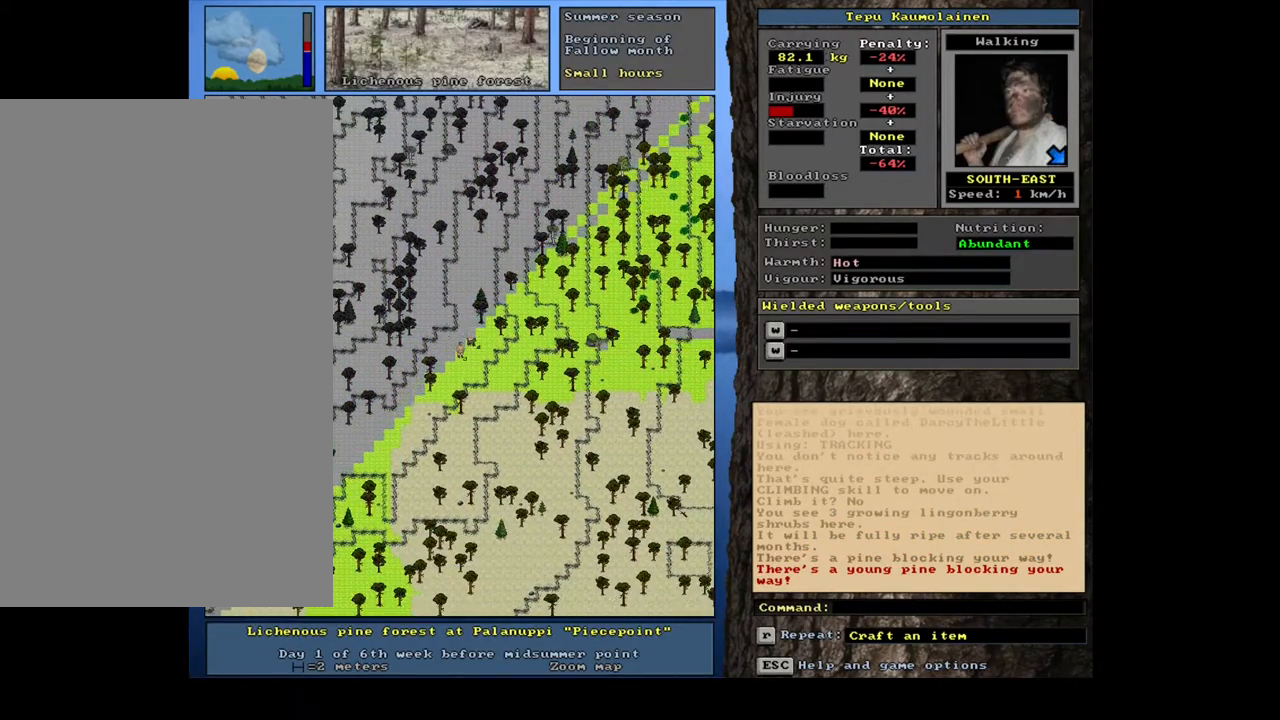
{"keys": ["ctrl_l", "num2", "num3"], "mouse": [], "events": [[83, "num2", "up"], [150, "num2", "down"], [167, "num3", "down"], [217, "num3", "up"], [250, "num2", "up"], [317, "num2", "down"], [317, "num3", "down"], [367, "num3", "up"], [383, "num2", "up"], [467, "num3", "down"], [483, "num2", "down"]]}
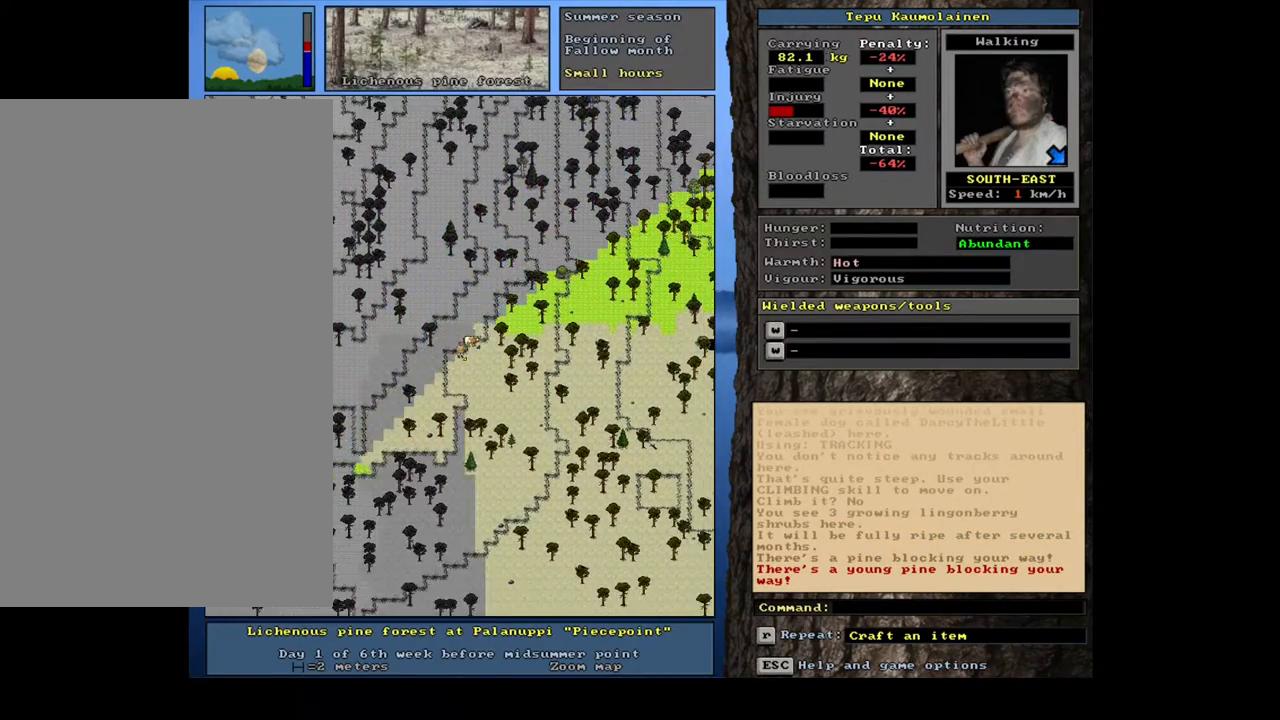
{"keys": ["ctrl_l"], "mouse": [], "events": [[33, "num2", "up"], [33, "num3", "up"], [117, "num3", "down"], [150, "num2", "down"], [183, "num3", "up"], [200, "num2", "up"]]}
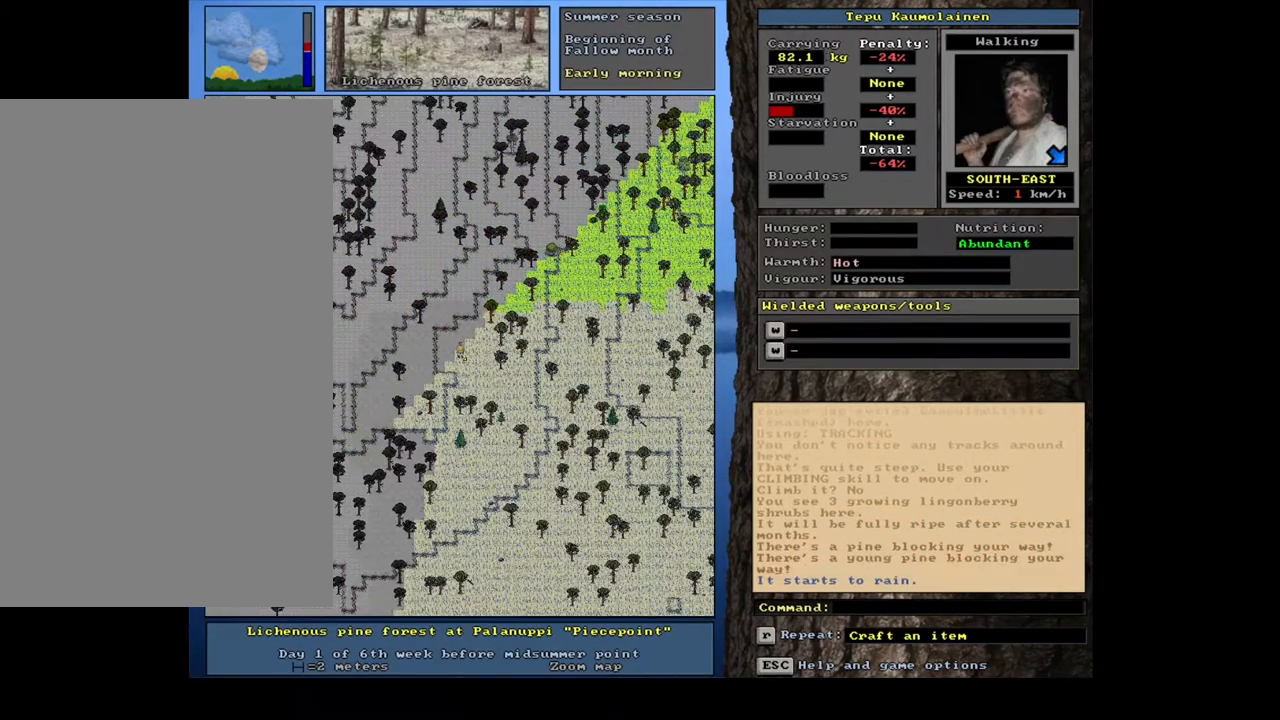
{"keys": [], "mouse": [], "events": [[100, "ctrl_l", "up"]]}
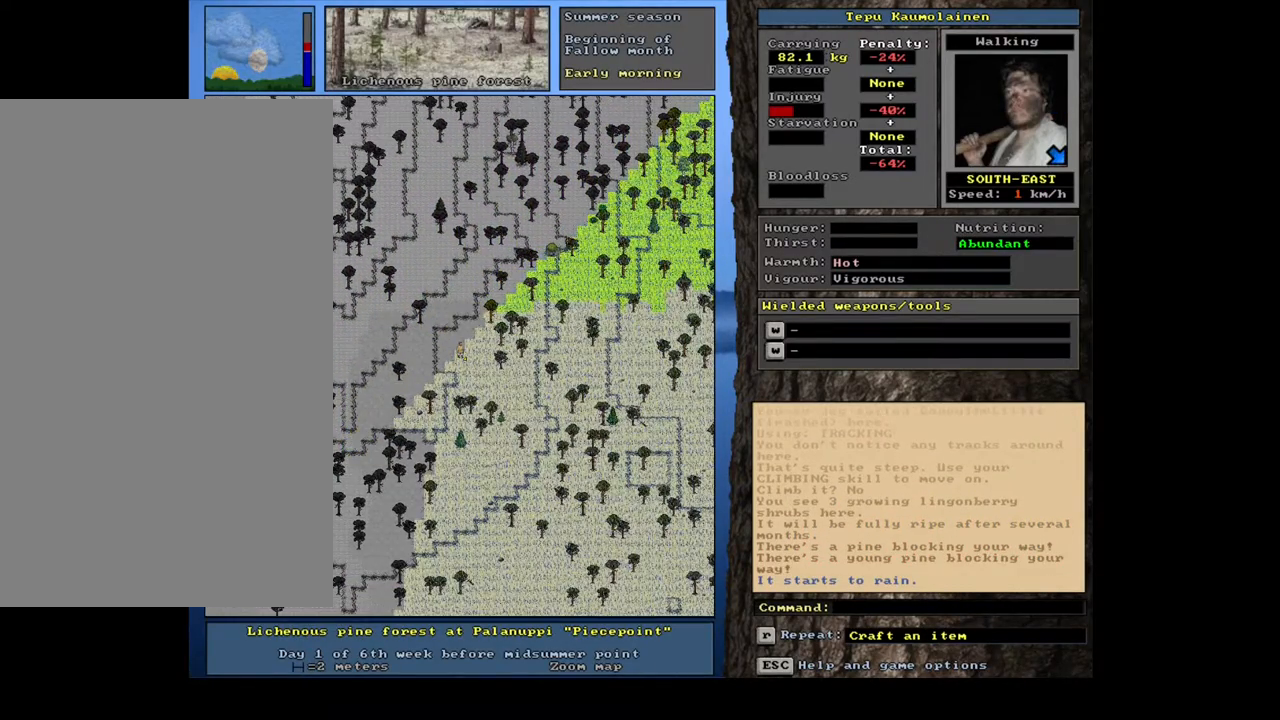
{"keys": ["ctrl_l", "num1"], "mouse": [], "events": [[50, "num6", "down"], [117, "num6", "up"], [233, "ctrl_l", "down"], [317, "num2", "down"], [400, "num1", "down"], [450, "num2", "up"]]}
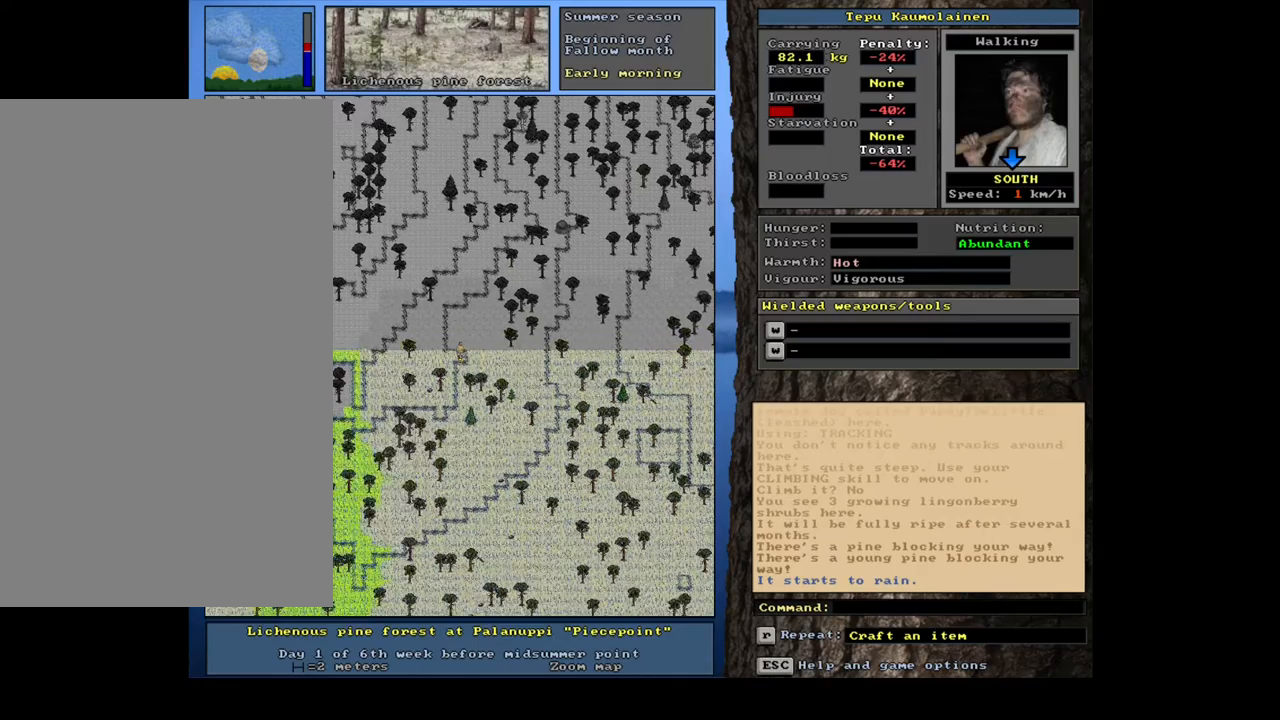
{"keys": ["ctrl_l", "num1"], "mouse": [], "events": [[17, "num1", "up"], [83, "num2", "down"], [200, "num2", "up"], [267, "num2", "down"], [400, "num1", "down"], [400, "num2", "up"]]}
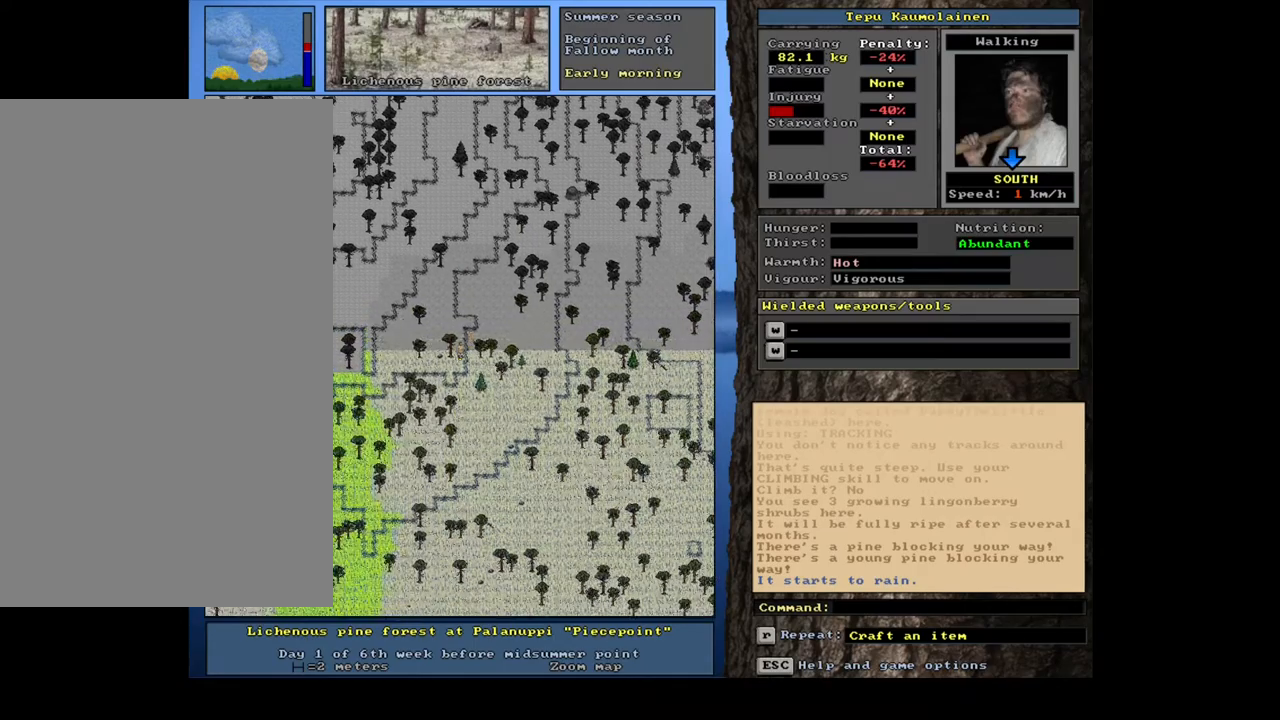
{"keys": ["ctrl_l", "num2"], "mouse": [], "events": [[17, "num1", "up"], [200, "num2", "down"], [317, "num2", "up"], [417, "num2", "down"]]}
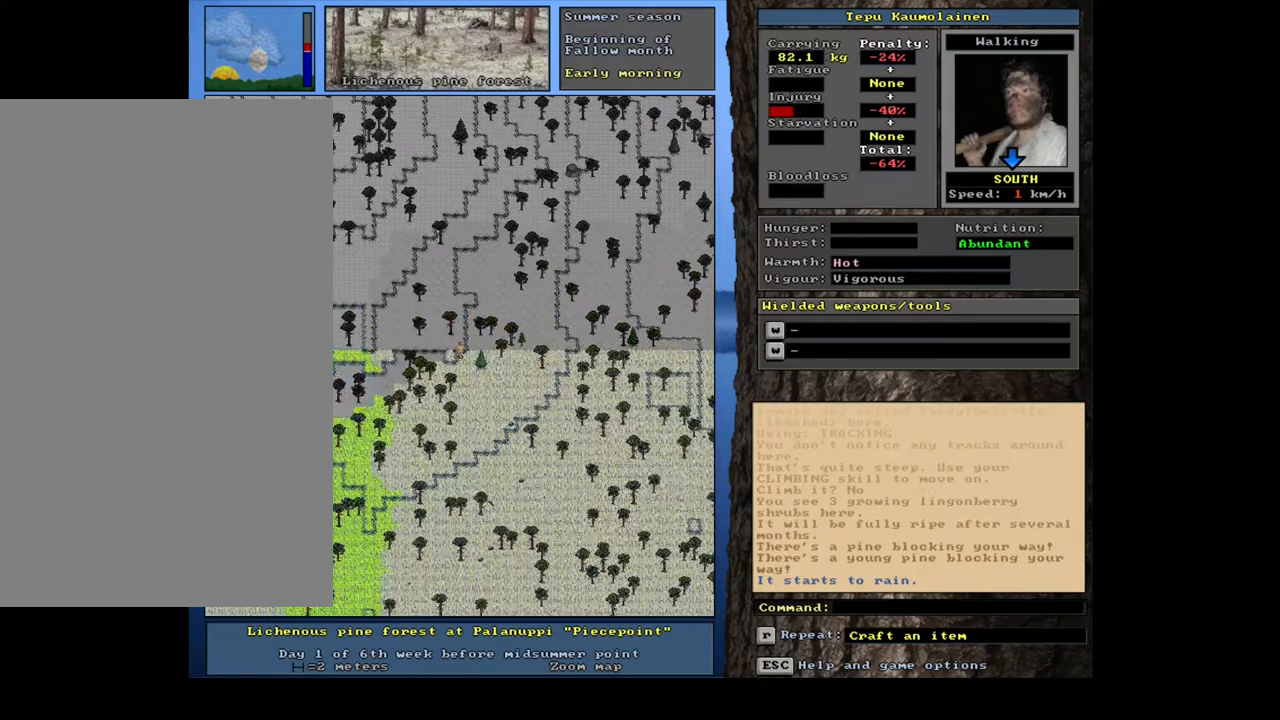
{"keys": ["ctrl_l"], "mouse": [], "events": [[17, "num2", "up"], [200, "num2", "down"], [283, "num2", "up"], [367, "num2", "down"], [467, "num2", "up"]]}
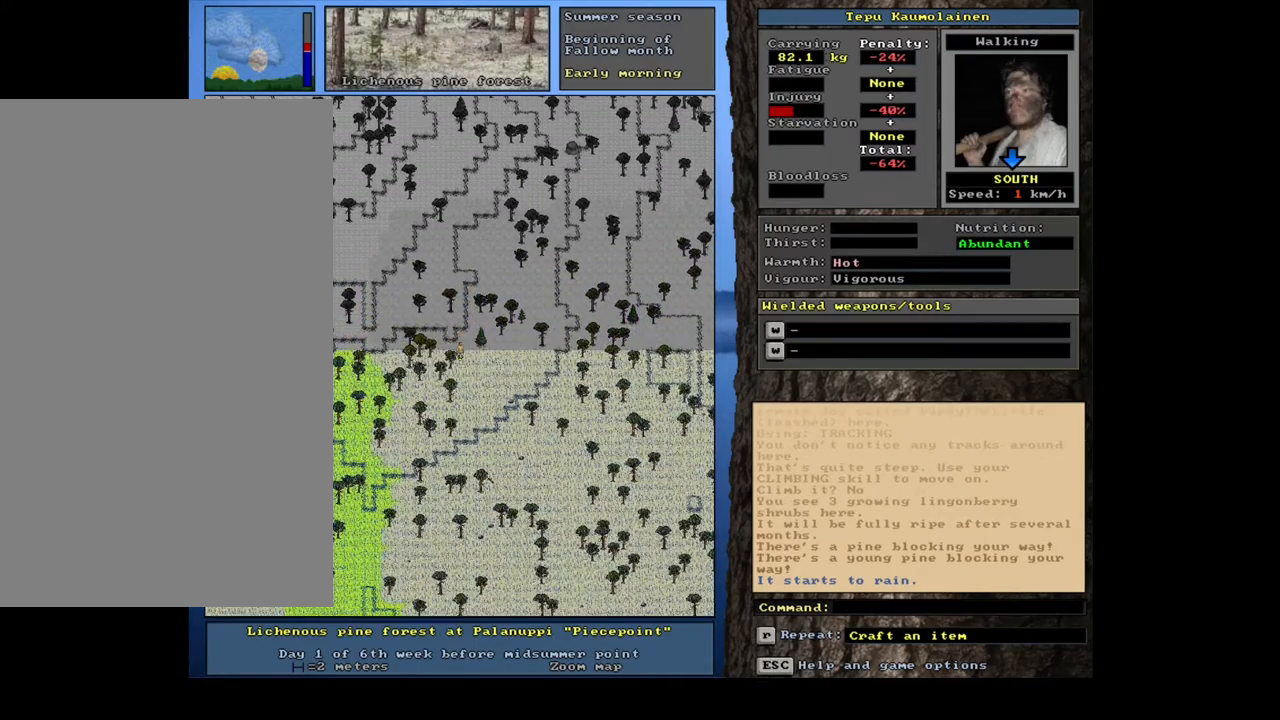
{"keys": ["ctrl_l", "num1", "num2"], "mouse": [], "events": [[33, "num2", "down"], [117, "num2", "up"], [117, "num3", "down"], [217, "num2", "down"], [283, "num3", "up"], [317, "num2", "up"], [367, "num2", "down"], [483, "num1", "down"]]}
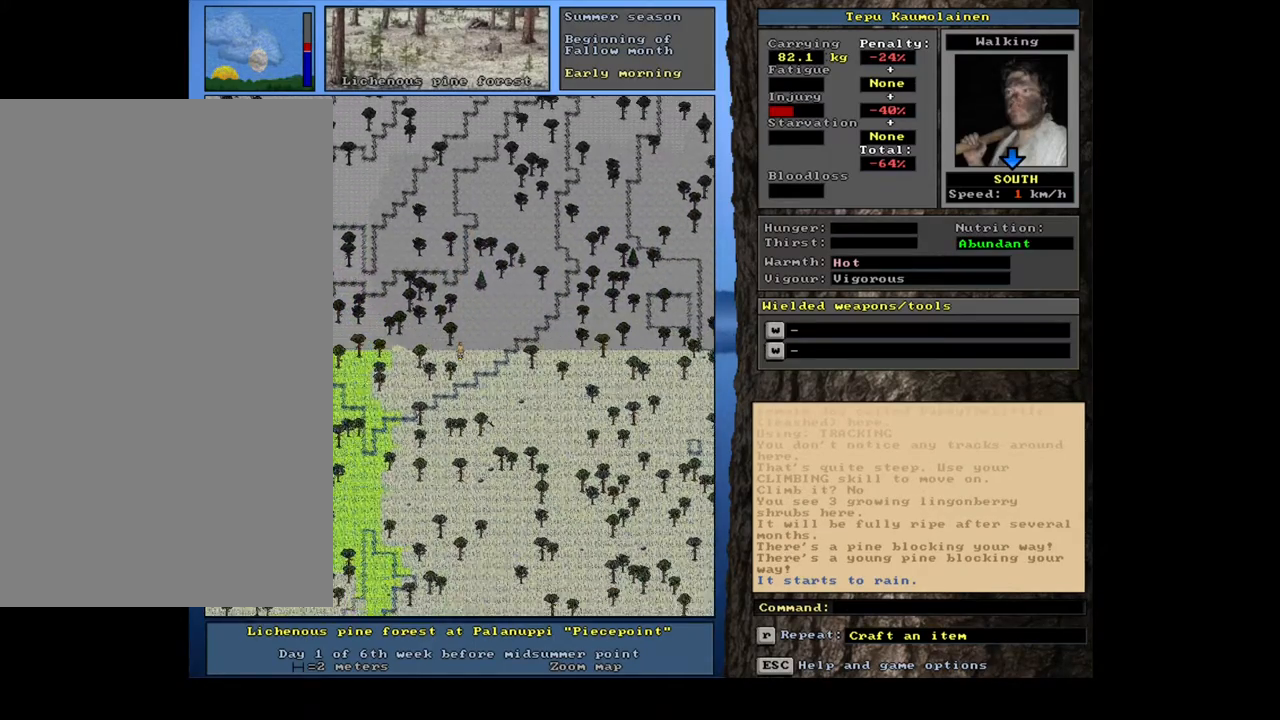
{"keys": ["ctrl_l"], "mouse": [], "events": [[33, "num2", "up"], [100, "num1", "up"], [150, "num1", "down"], [300, "num1", "up"], [400, "num1", "down"], [433, "num2", "down"], [467, "num1", "up"], [500, "num2", "up"]]}
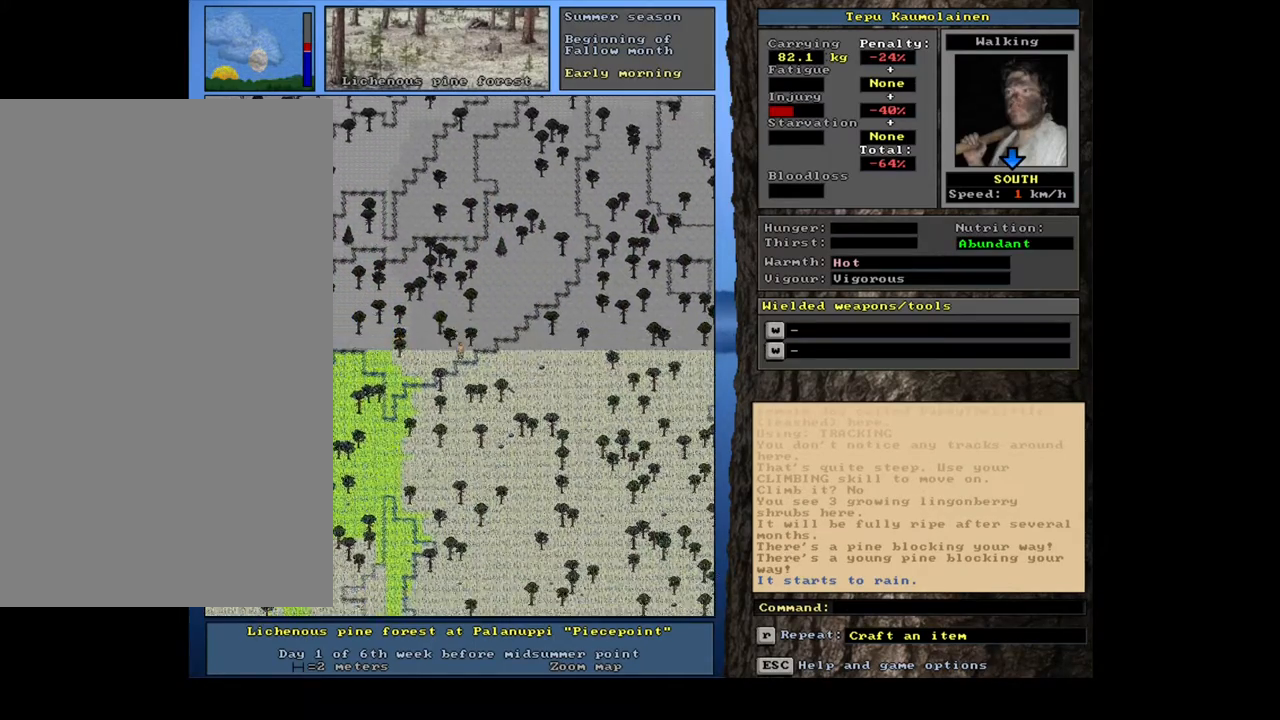
{"keys": ["ctrl_l", "num1"], "mouse": [], "events": [[67, "num2", "down"], [167, "num2", "up"], [200, "num1", "down"], [350, "num1", "up"], [417, "num1", "down"]]}
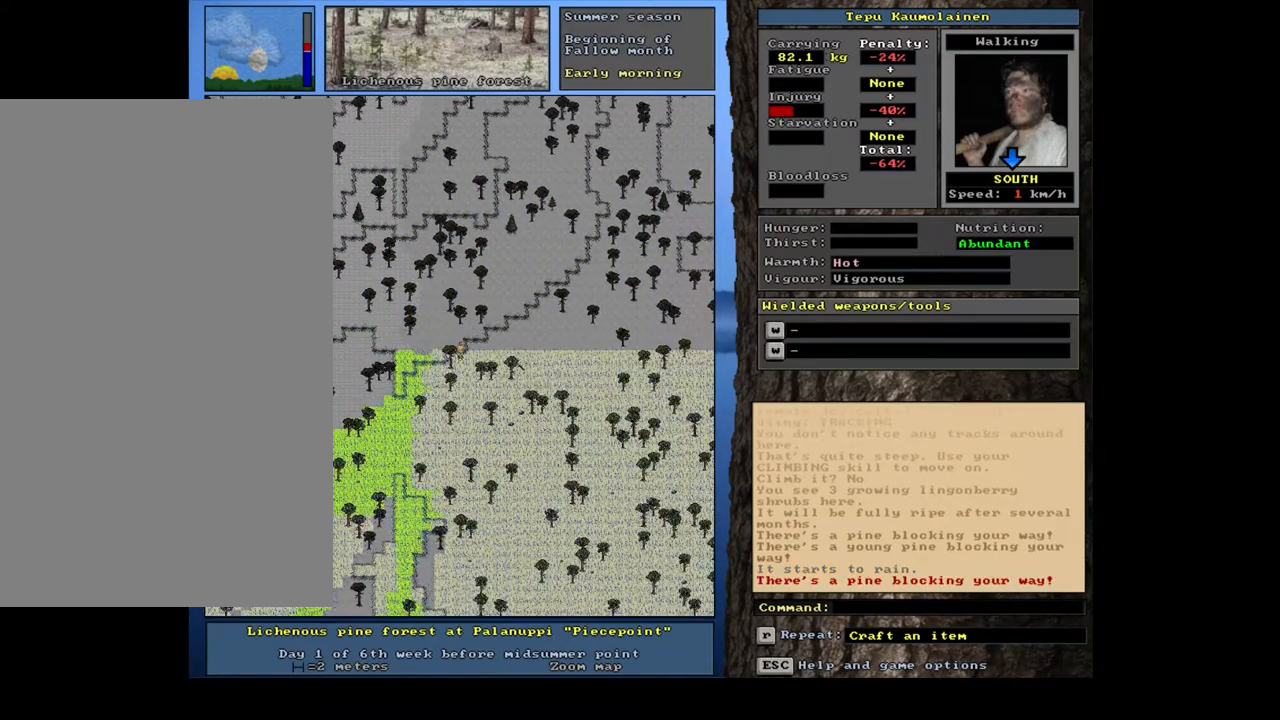
{"keys": ["ctrl_l", "num2"], "mouse": [], "events": [[33, "num1", "up"], [117, "num1", "down"], [183, "num1", "up"], [333, "num4", "down"], [367, "num2", "down"], [400, "num4", "up"]]}
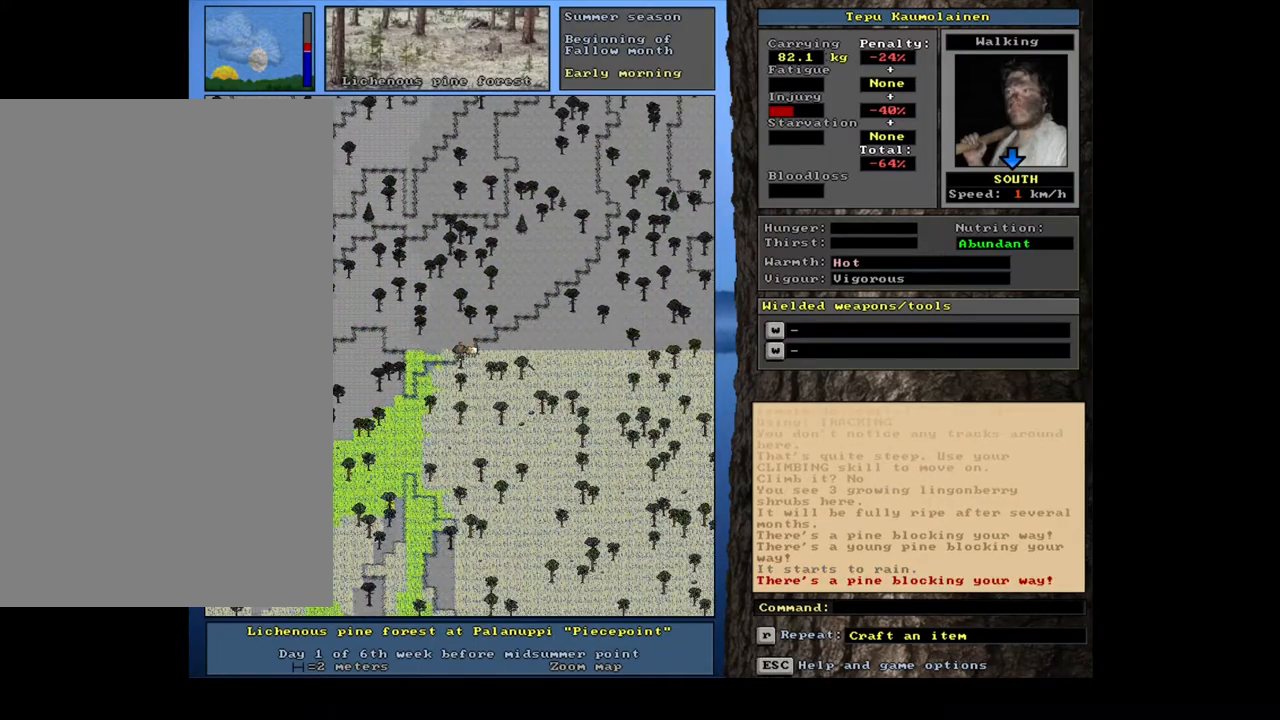
{"keys": ["ctrl_l"], "mouse": [], "events": [[33, "num2", "up"], [117, "num1", "down"], [283, "num1", "up"], [383, "num1", "down"], [500, "num1", "up"]]}
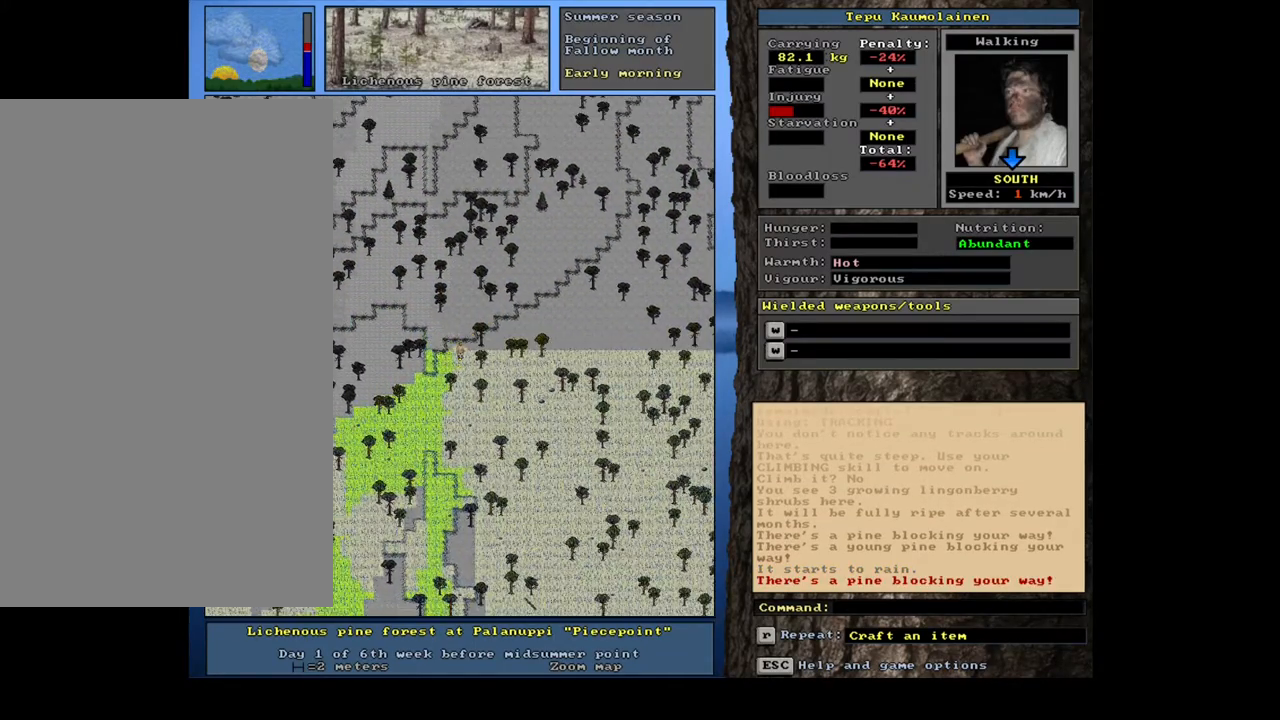
{"keys": ["ctrl_l", "num2"], "mouse": [], "events": [[100, "num1", "down"], [100, "num2", "down"], [150, "num2", "up"], [200, "num1", "up"], [267, "num2", "down"], [383, "num2", "up"], [483, "num2", "down"]]}
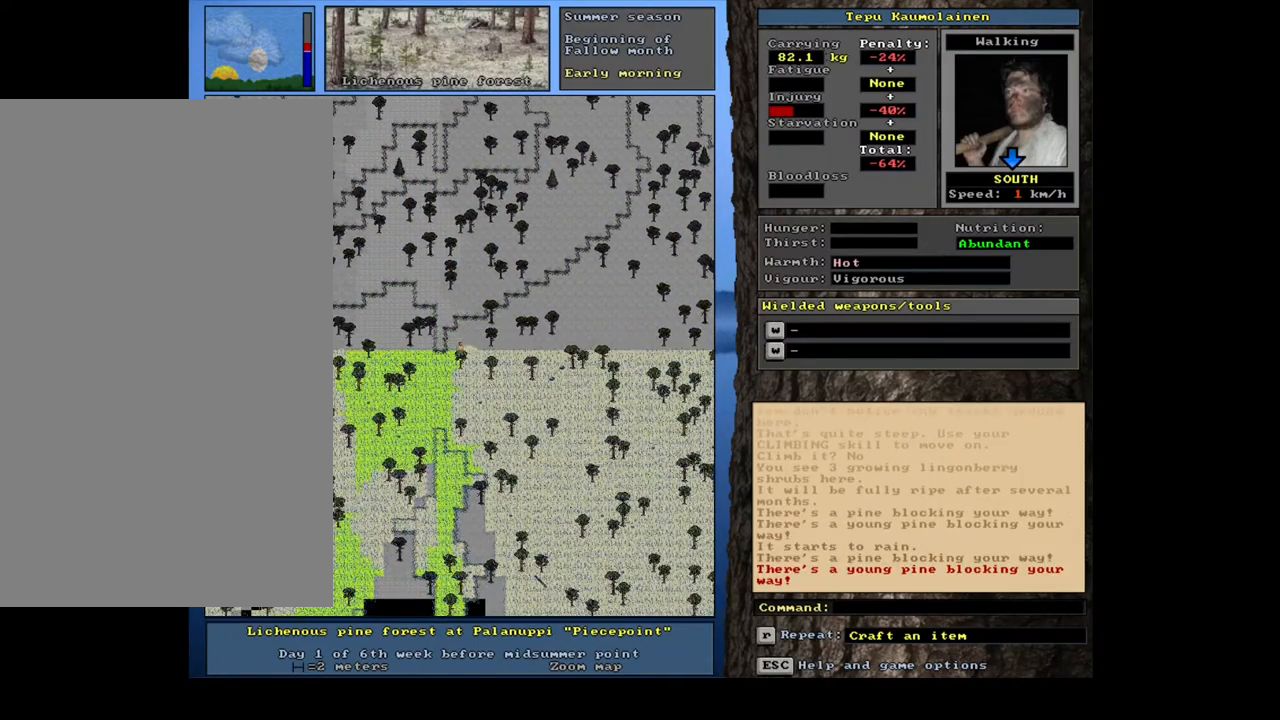
{"keys": ["ctrl_l", "num1"], "mouse": [], "events": [[83, "num2", "up"], [233, "num1", "down"], [350, "num1", "up"], [433, "num1", "down"]]}
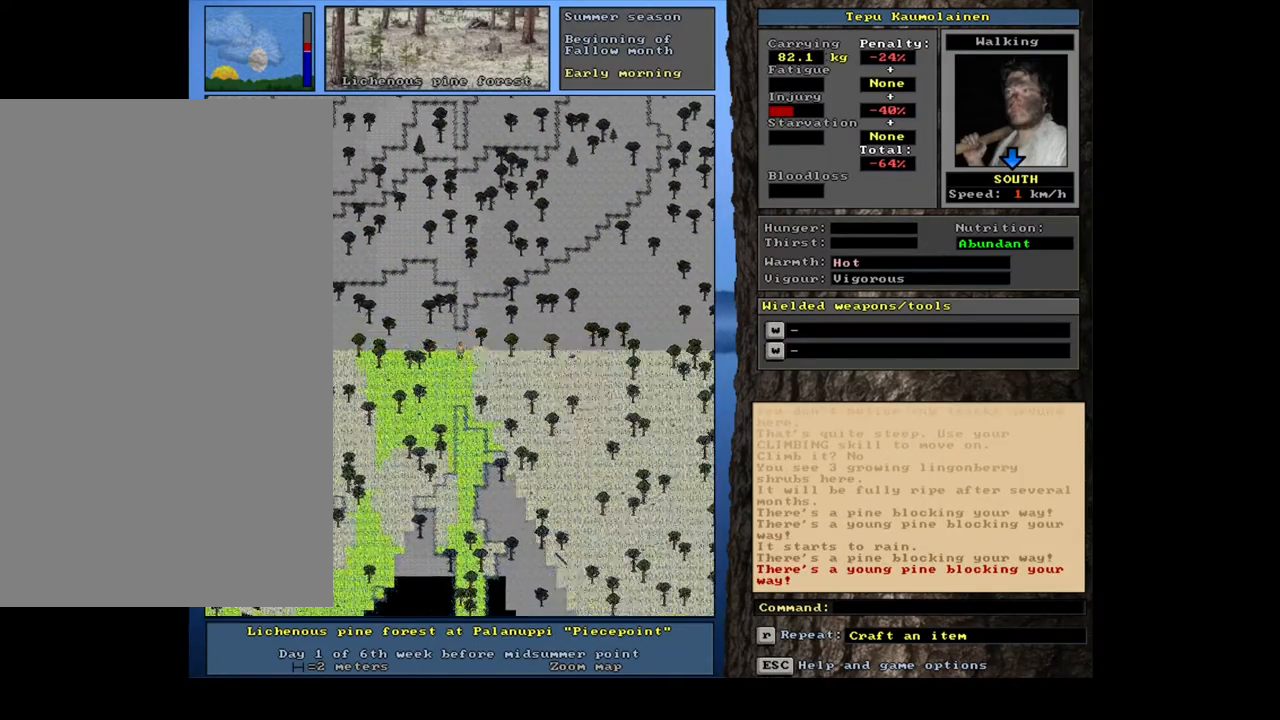
{"keys": ["ctrl_l", "num2"], "mouse": [], "events": [[67, "num1", "up"], [117, "num2", "down"], [200, "num2", "up"], [300, "num2", "down"], [367, "num2", "up"], [467, "num2", "down"]]}
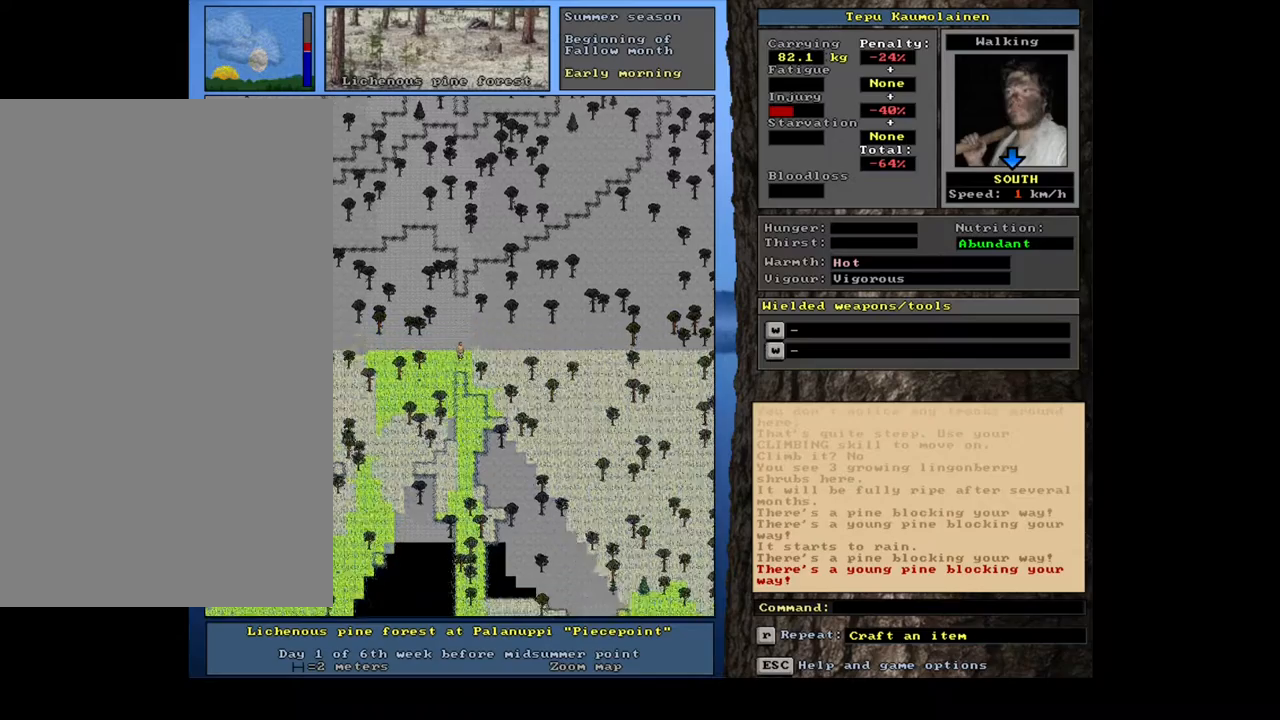
{"keys": ["ctrl_l", "num2"], "mouse": [], "events": [[17, "num2", "up"], [117, "num2", "down"], [200, "num2", "up"], [283, "num3", "down"], [400, "num3", "up"], [433, "num2", "down"]]}
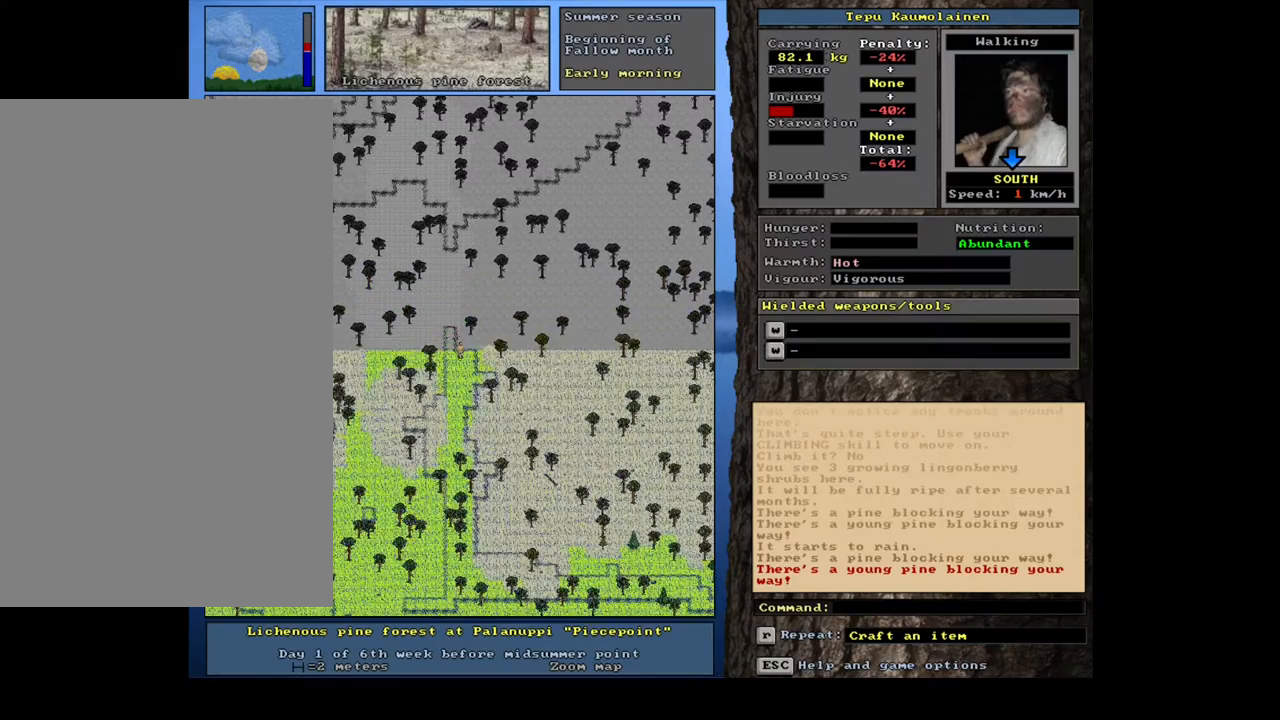
{"keys": ["ctrl_l"], "mouse": [], "events": [[17, "num2", "up"], [117, "num2", "down"], [217, "num2", "up"], [333, "num2", "down"], [433, "num2", "up"]]}
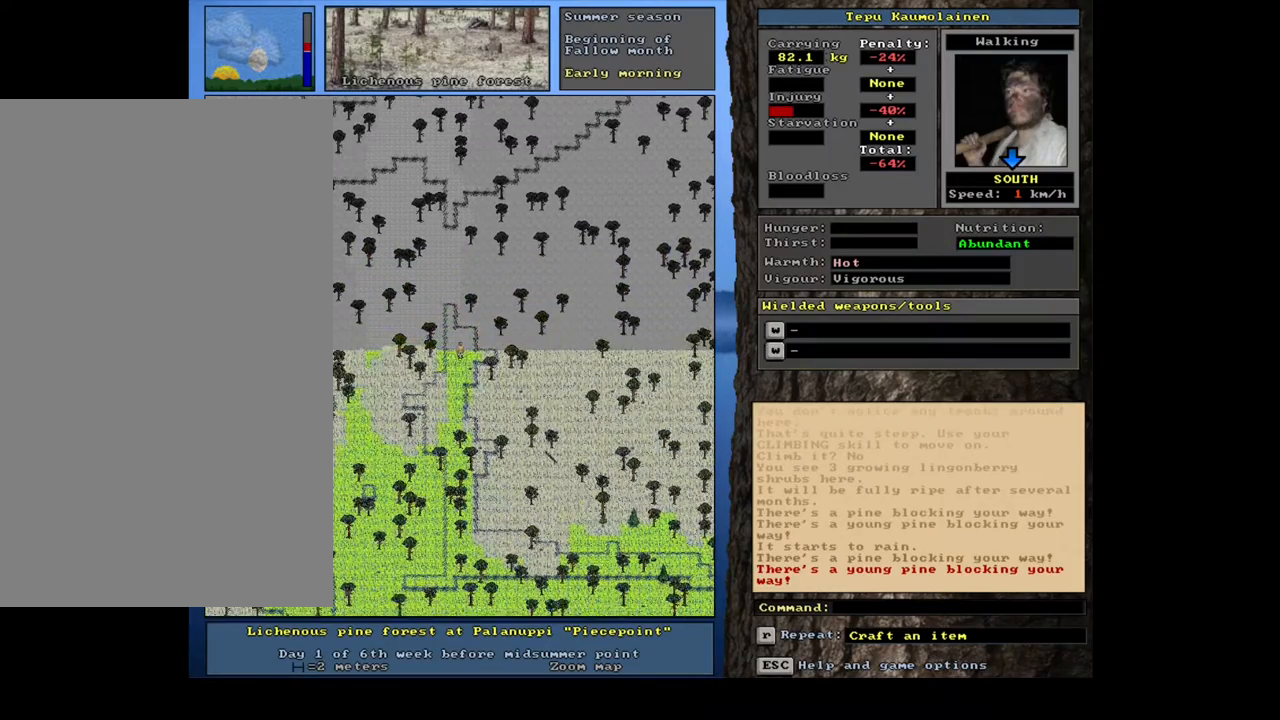
{"keys": ["ctrl_l", "num2"], "mouse": [], "events": [[50, "num2", "down"], [83, "num2", "up"], [183, "num3", "down"], [333, "num2", "down"], [383, "num3", "up"], [417, "num2", "up"], [500, "num2", "down"]]}
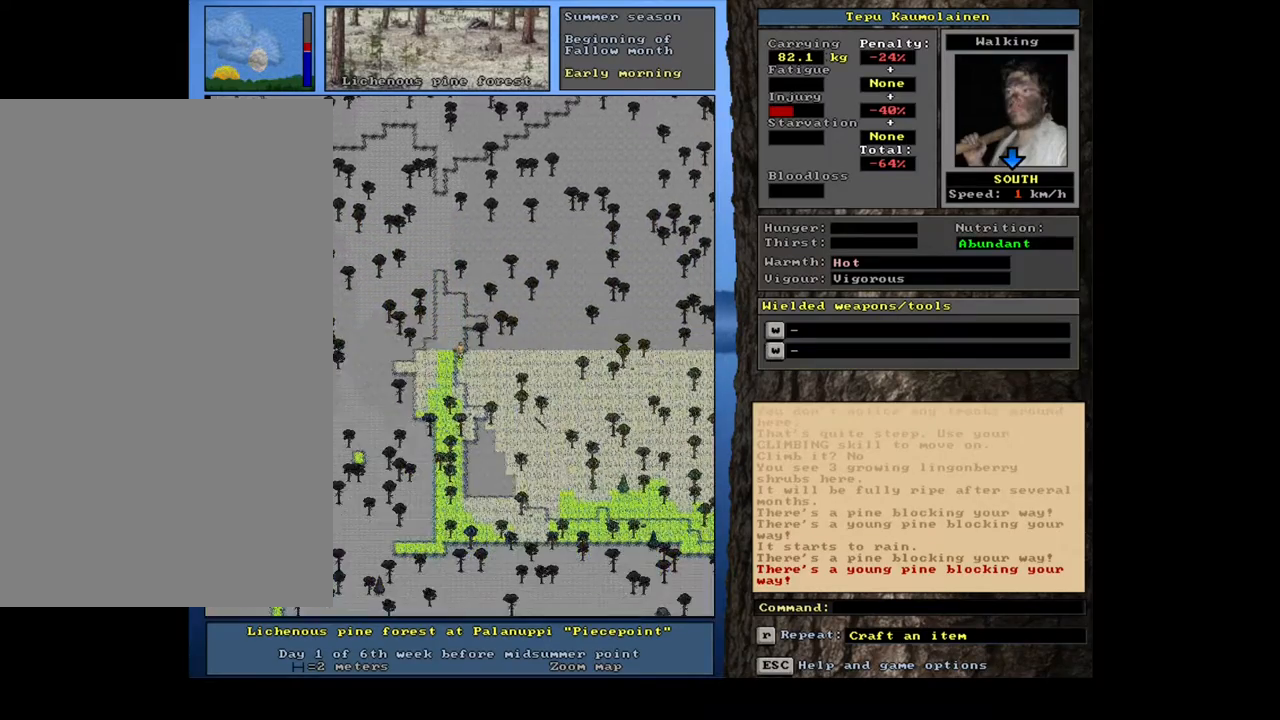
{"keys": ["ctrl_l", "num2"], "mouse": [], "events": [[100, "num2", "up"], [167, "num2", "down"], [183, "num3", "down"], [233, "num2", "up"], [267, "num3", "up"], [333, "num2", "down"], [367, "num3", "down"], [383, "num3", "up"], [433, "num2", "up"], [500, "num2", "down"]]}